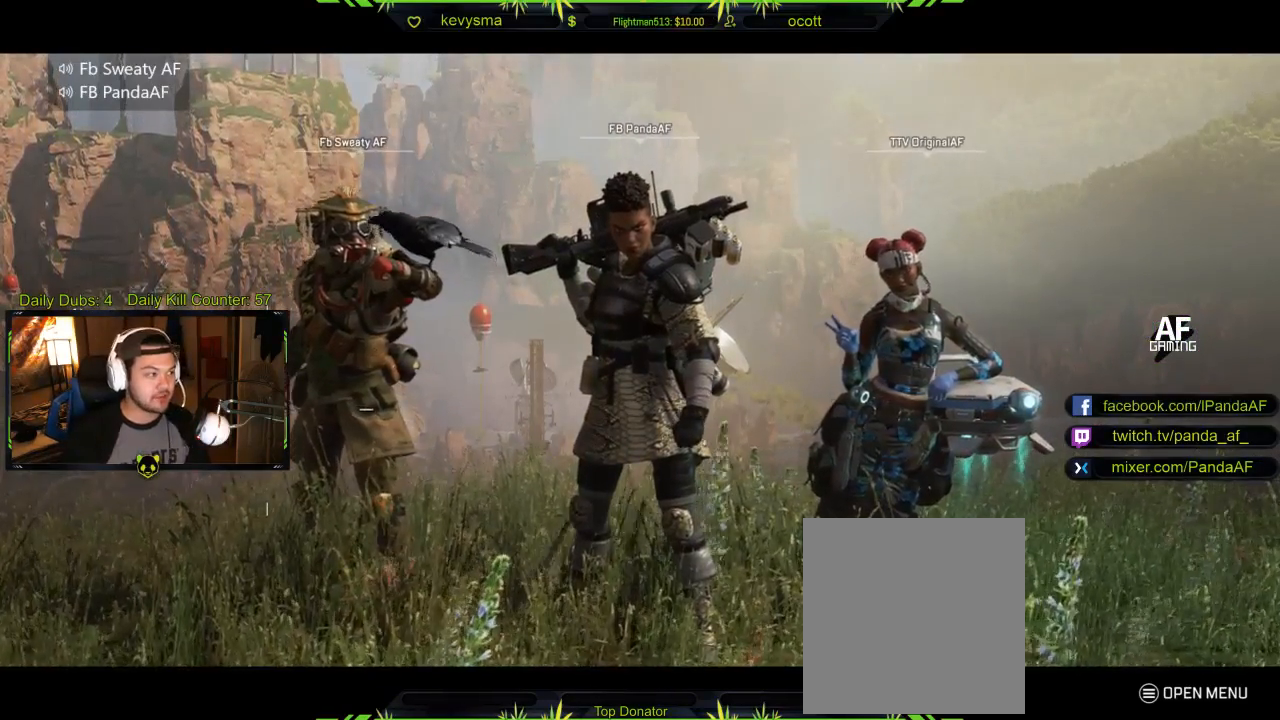
Gameplay with a controller (Xbox layout); each line is a JSON object with the inputs held at the frame after it. "events" lists button and stick changes between this image and that frame as [ms after this image, input, new state], when the widget could be followed in between.
{"buttons": ["R3"], "left_stick": "center", "right_stick": "center", "events": [[467, "R3", "down"]]}
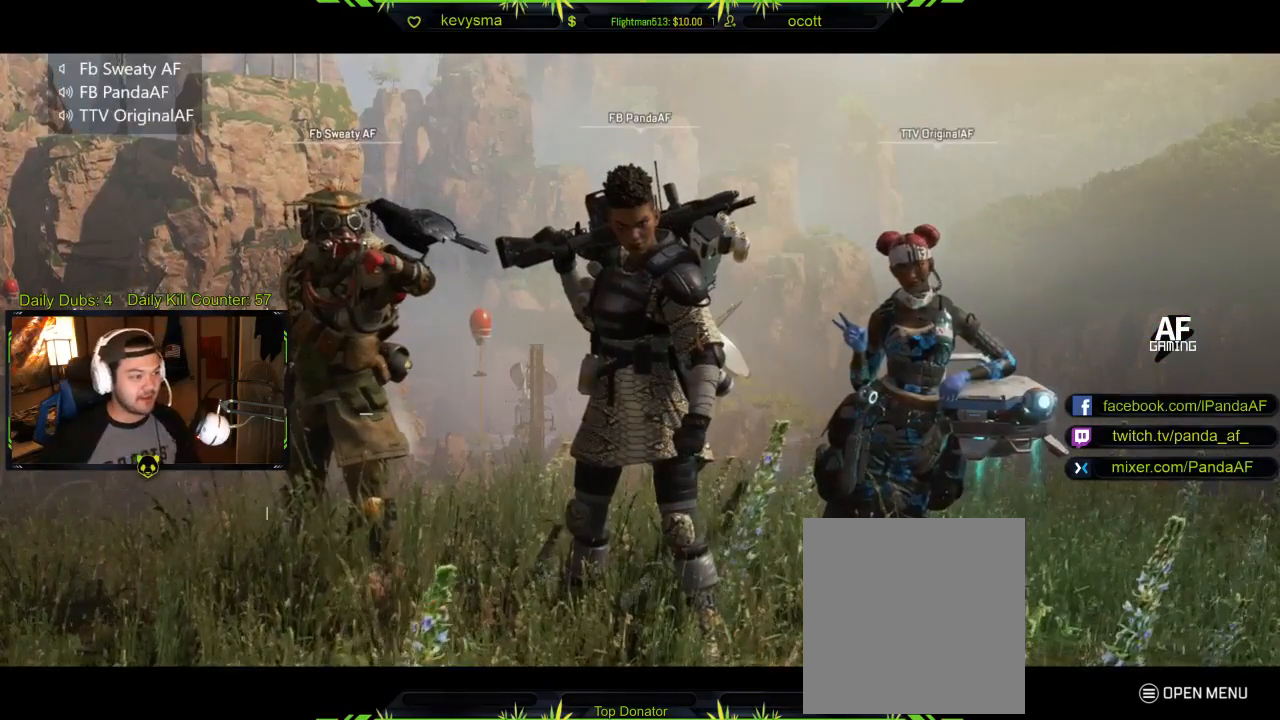
{"buttons": ["R3"], "left_stick": "center", "right_stick": "center", "events": [[167, "right_stick", "left"], [250, "right_stick", "center"]]}
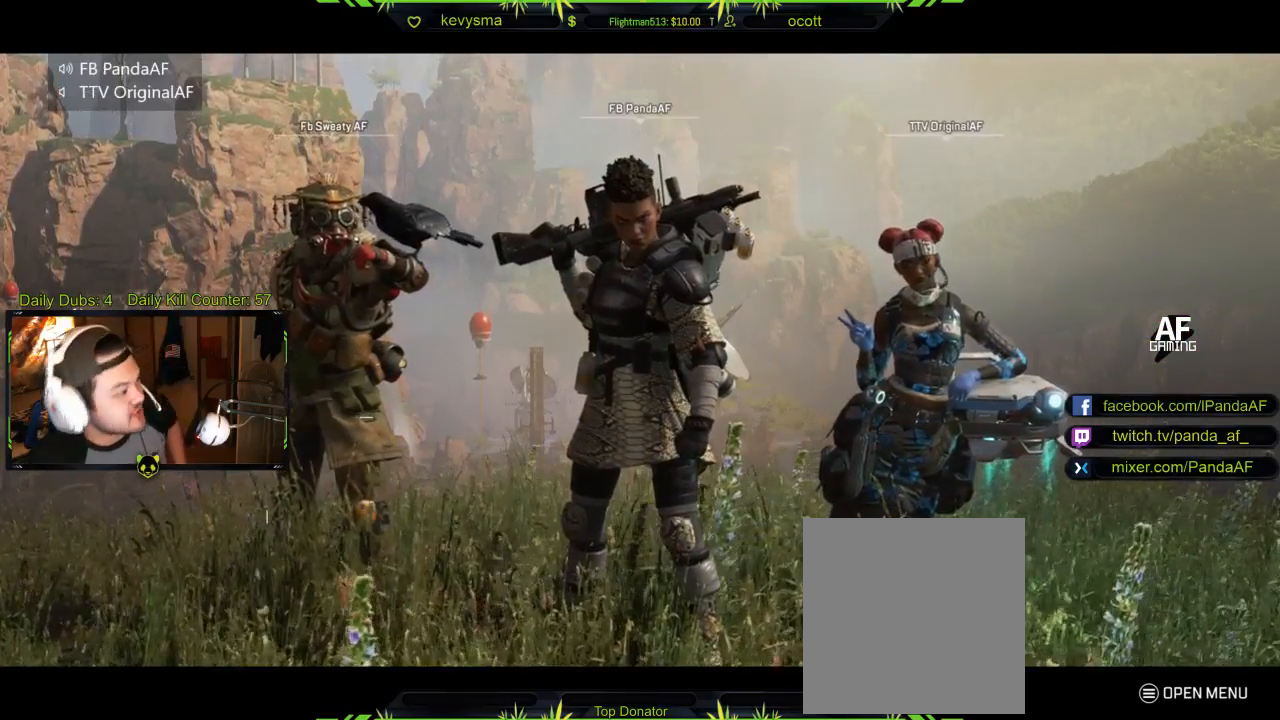
{"buttons": [], "left_stick": "center", "right_stick": "center", "events": [[217, "R3", "up"]]}
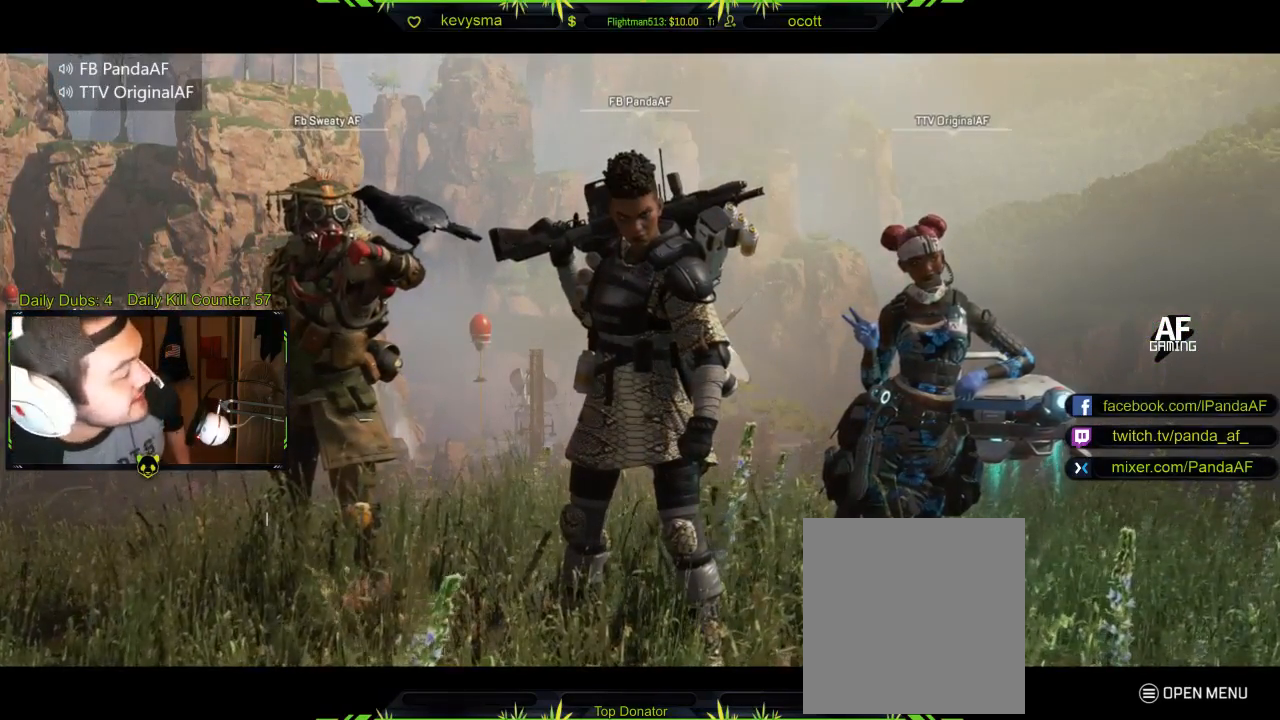
{"buttons": [], "left_stick": "center", "right_stick": "center", "events": [[233, "left_stick", "right"], [300, "left_stick", "center"]]}
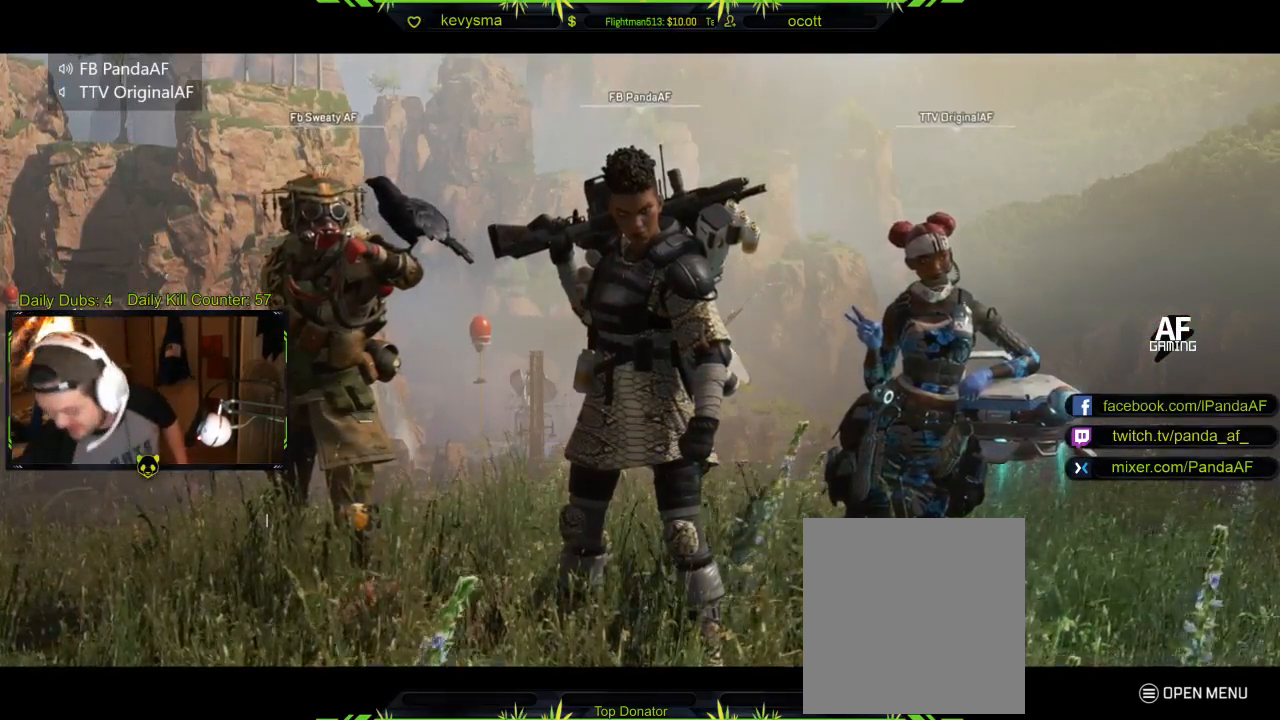
{"buttons": [], "left_stick": "center", "right_stick": "center", "events": []}
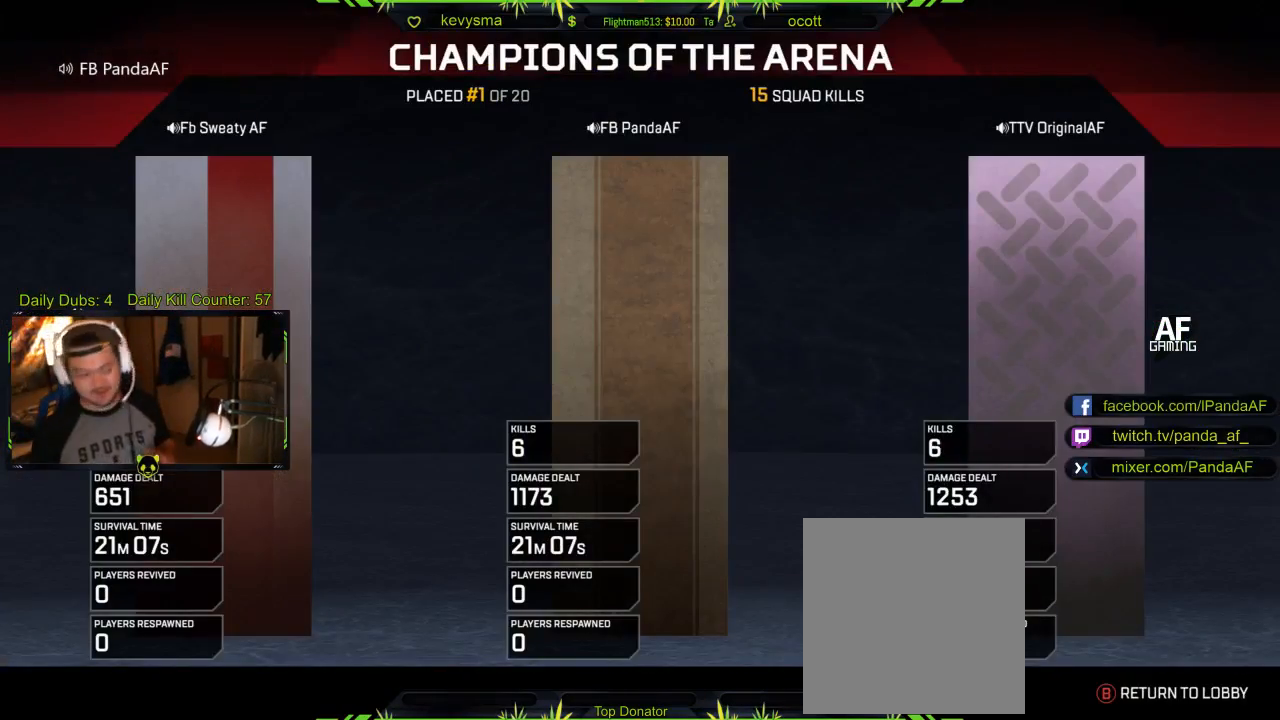
{"buttons": [], "left_stick": "center", "right_stick": "center", "events": []}
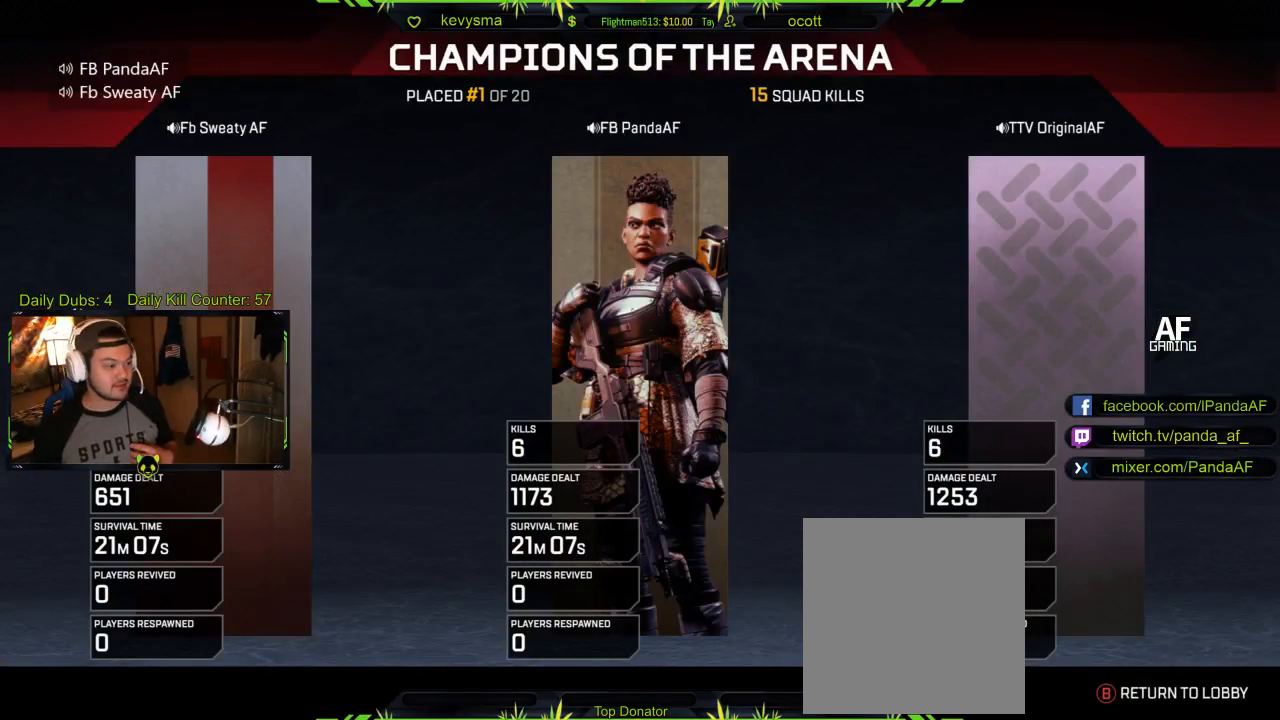
{"buttons": [], "left_stick": "center", "right_stick": "center", "events": []}
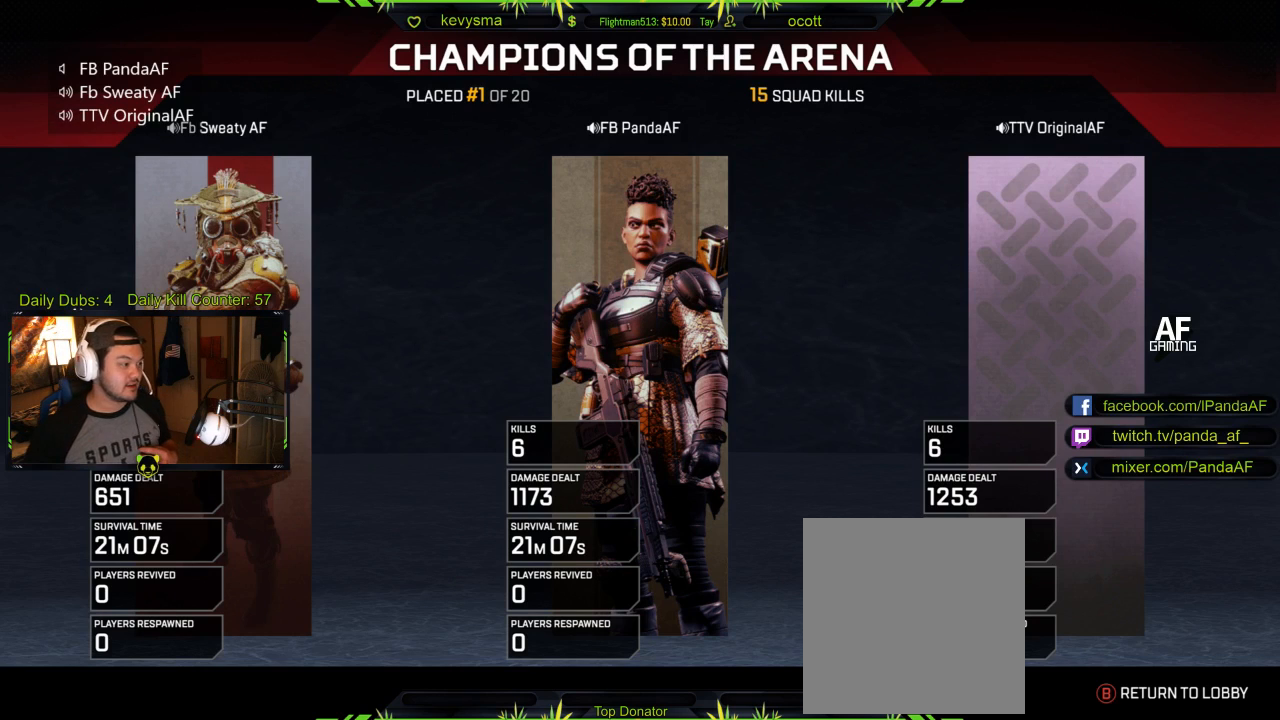
{"buttons": [], "left_stick": "center", "right_stick": "center", "events": []}
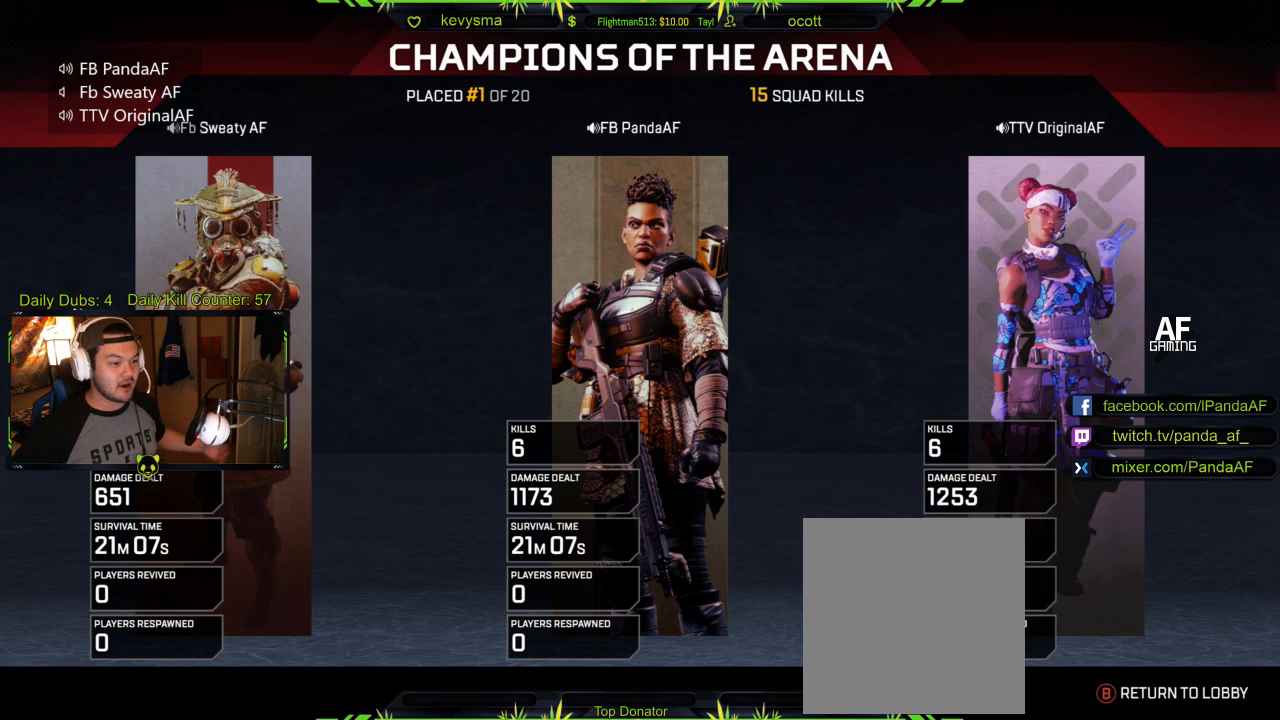
{"buttons": [], "left_stick": "center", "right_stick": "center", "events": []}
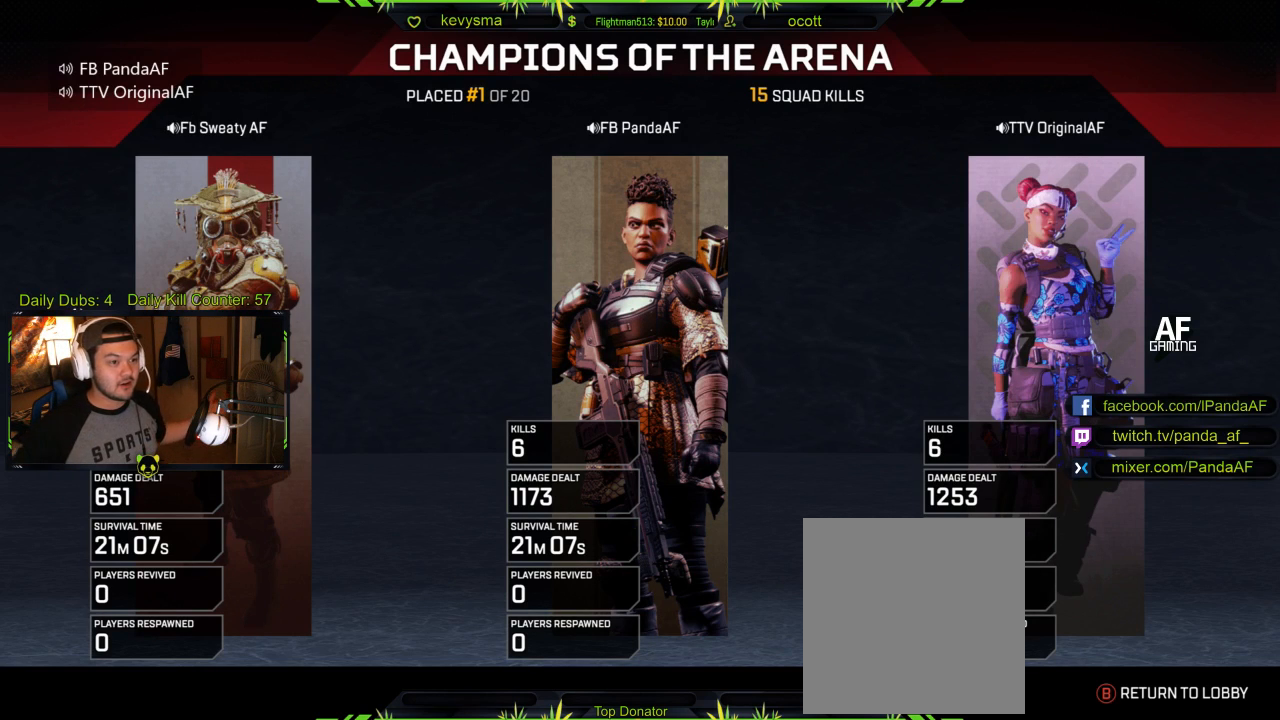
{"buttons": [], "left_stick": "center", "right_stick": "center", "events": []}
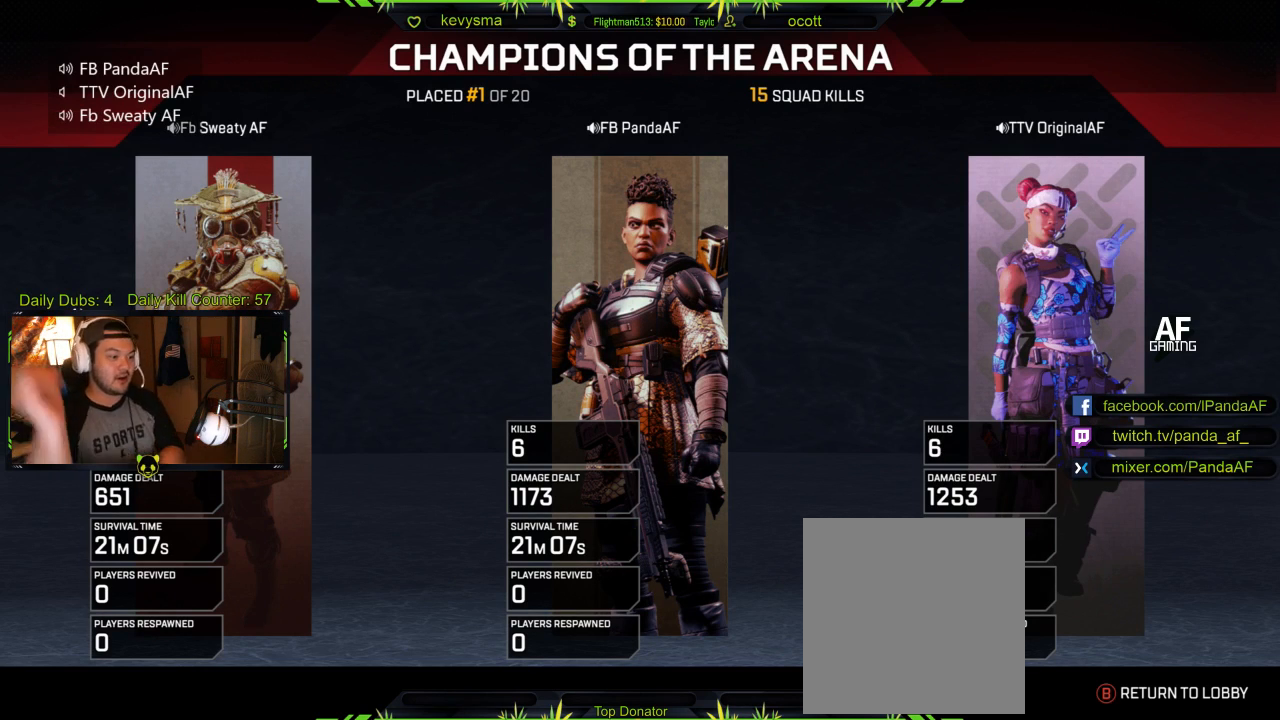
{"buttons": [], "left_stick": "center", "right_stick": "center", "events": []}
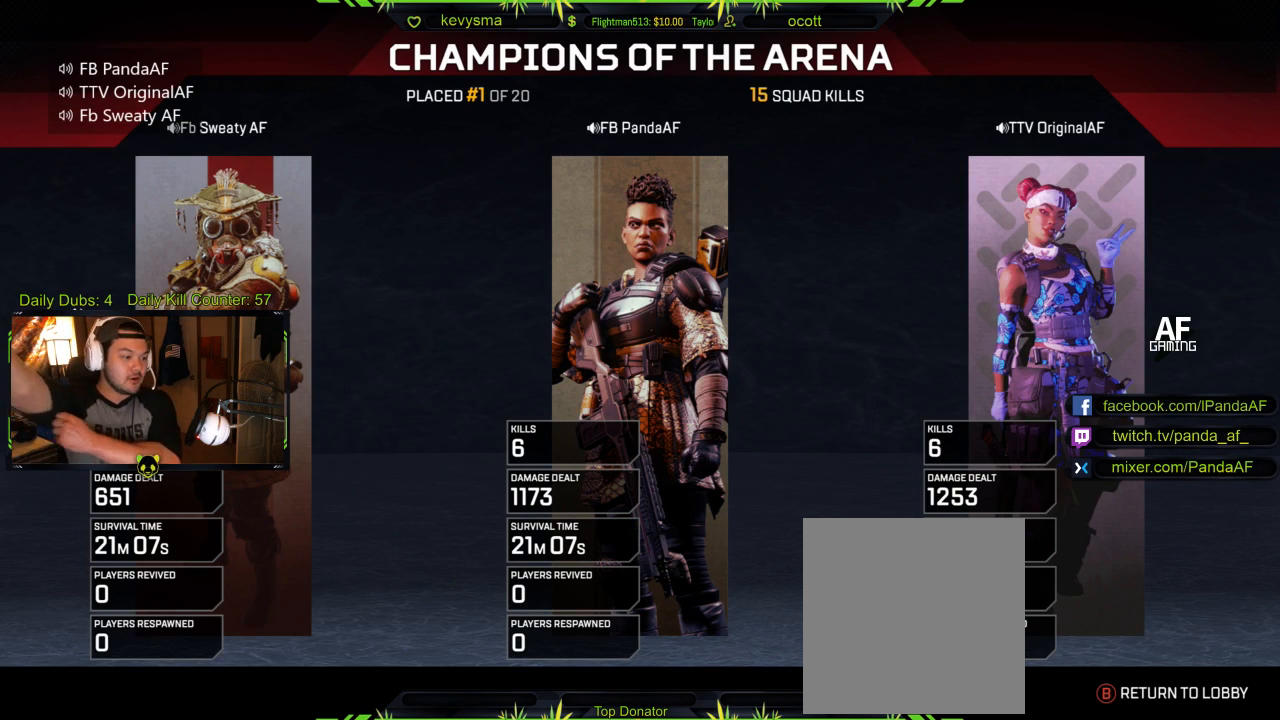
{"buttons": [], "left_stick": "center", "right_stick": "center", "events": []}
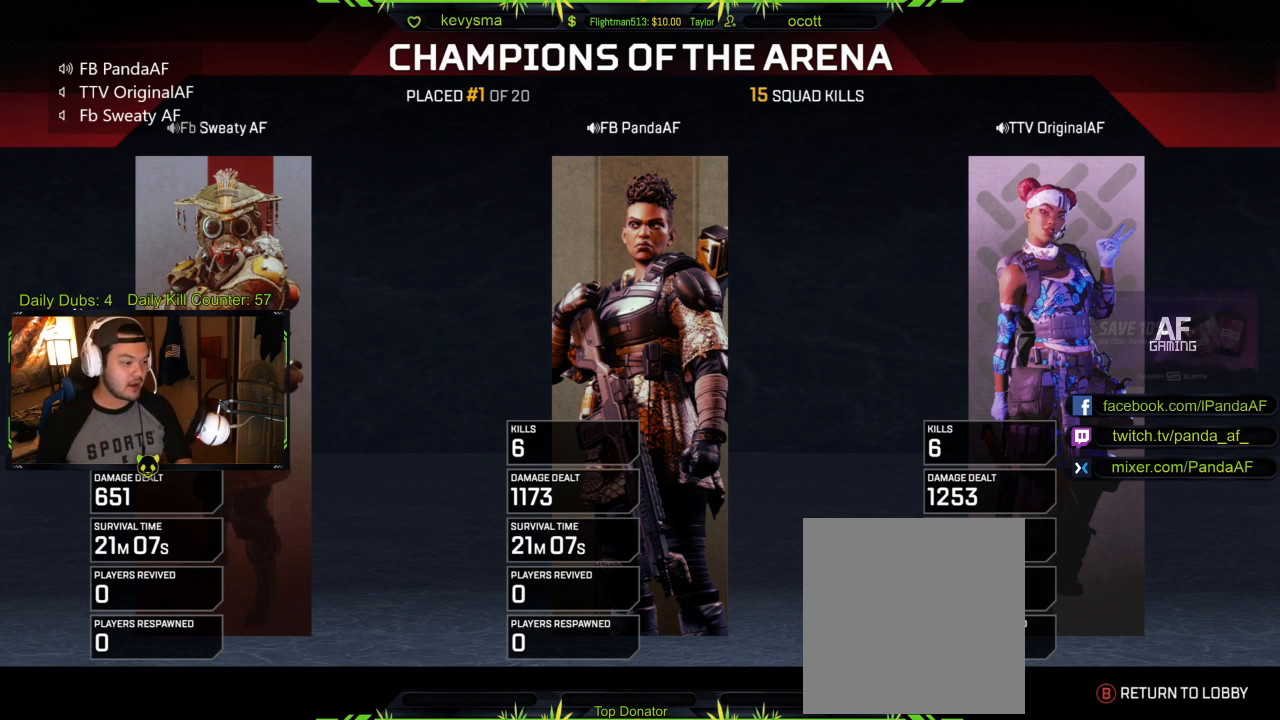
{"buttons": [], "left_stick": "center", "right_stick": "center", "events": []}
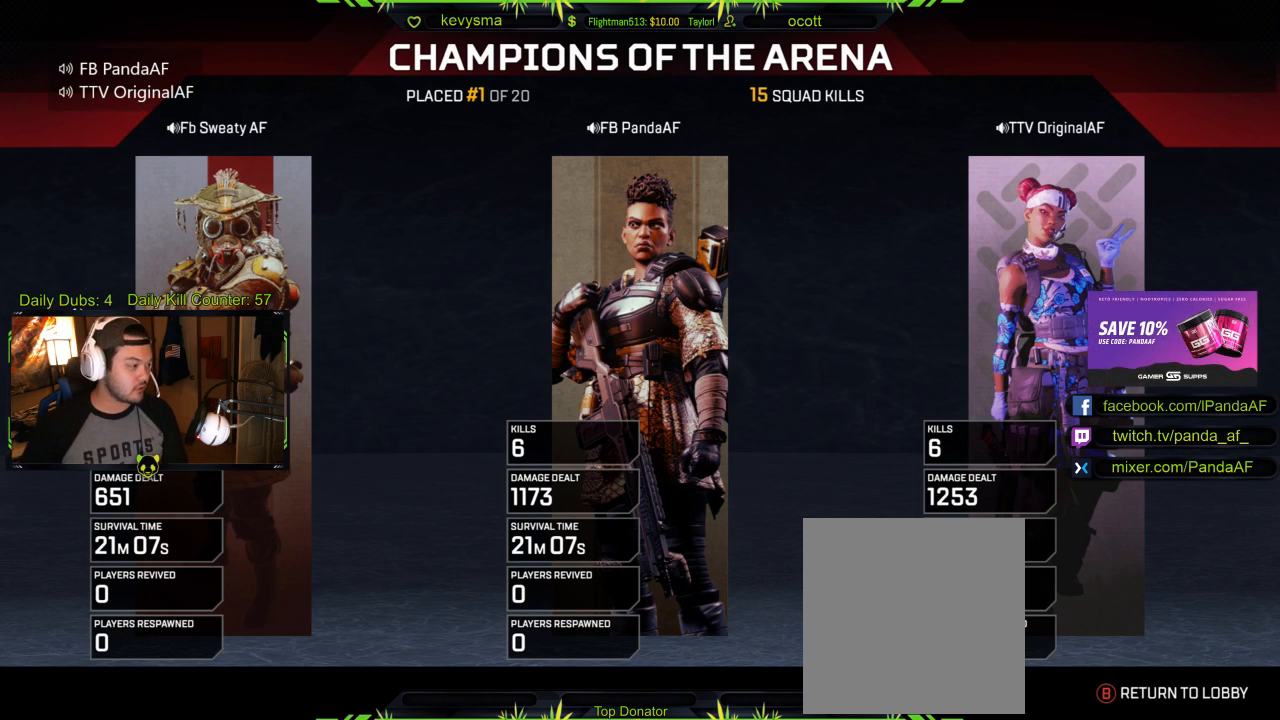
{"buttons": ["B"], "left_stick": "center", "right_stick": "center", "events": [[367, "B", "down"]]}
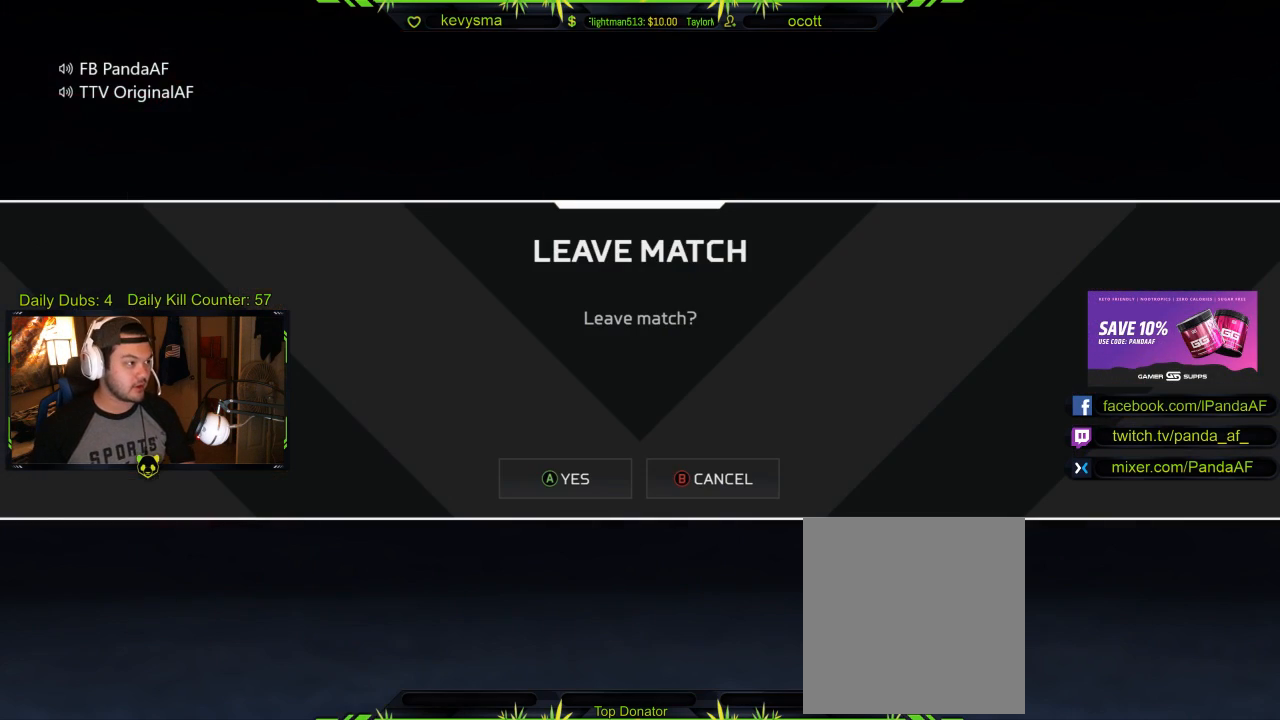
{"buttons": [], "left_stick": "center", "right_stick": "center", "events": [[17, "B", "up"]]}